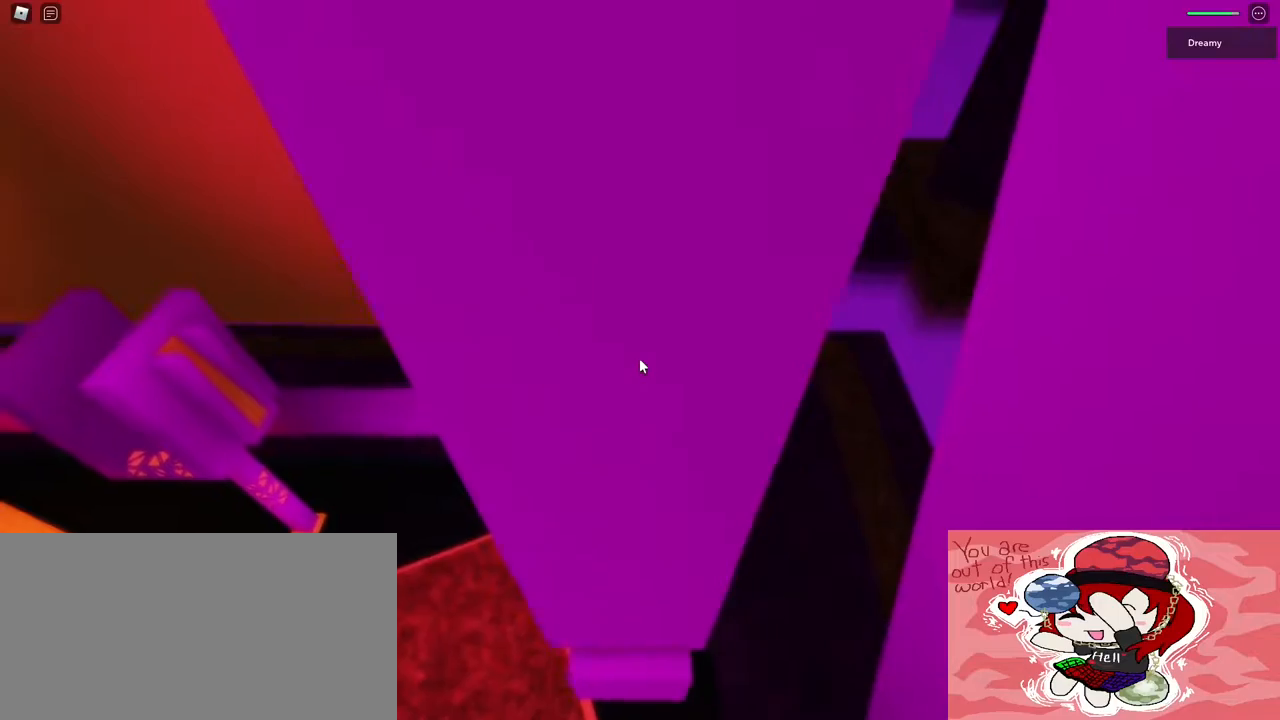
Gameplay with keyboard and mouse; each line is a JSON object with the keys and mouse buttons held at the frame after it. "events" lists presses ("down") and releases ("up") of "a", "ctrl", "d", "e", "q", "s", "shift", "space", "w", "mouse_left", "mouse_wheel", "mouse_right", "mouse_mb4" and "mouse_mb5" between this image and that frame as [ms after this image, input, new state], when the widget could be followed in between. "mouse_left", "mouse_wheel", "mouse_right", "mouse_mb4", "mouse_mb5" = the "left", "wheel", "right", "mb4", "mb5" buttons of the "mouse" list. No other keys are recorded. "wheel" means that the mouse wheel is clicked or scrolled. Mouse movement is not recorded.
{"keys": [], "mouse": ["right"], "events": [[400, "a", "down"], [400, "w", "down"], [450, "a", "up"], [450, "w", "up"]]}
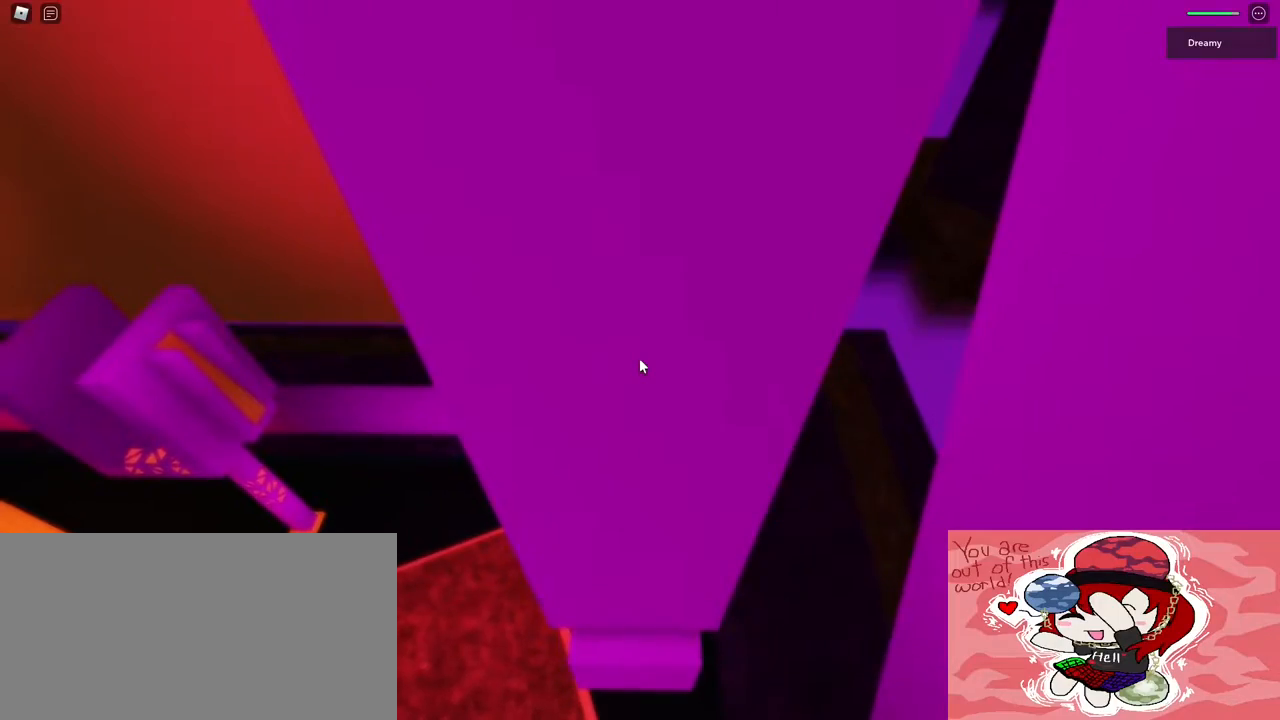
{"keys": [], "mouse": ["right"], "events": [[317, "w", "down"], [333, "a", "down"], [383, "a", "up"], [400, "w", "up"]]}
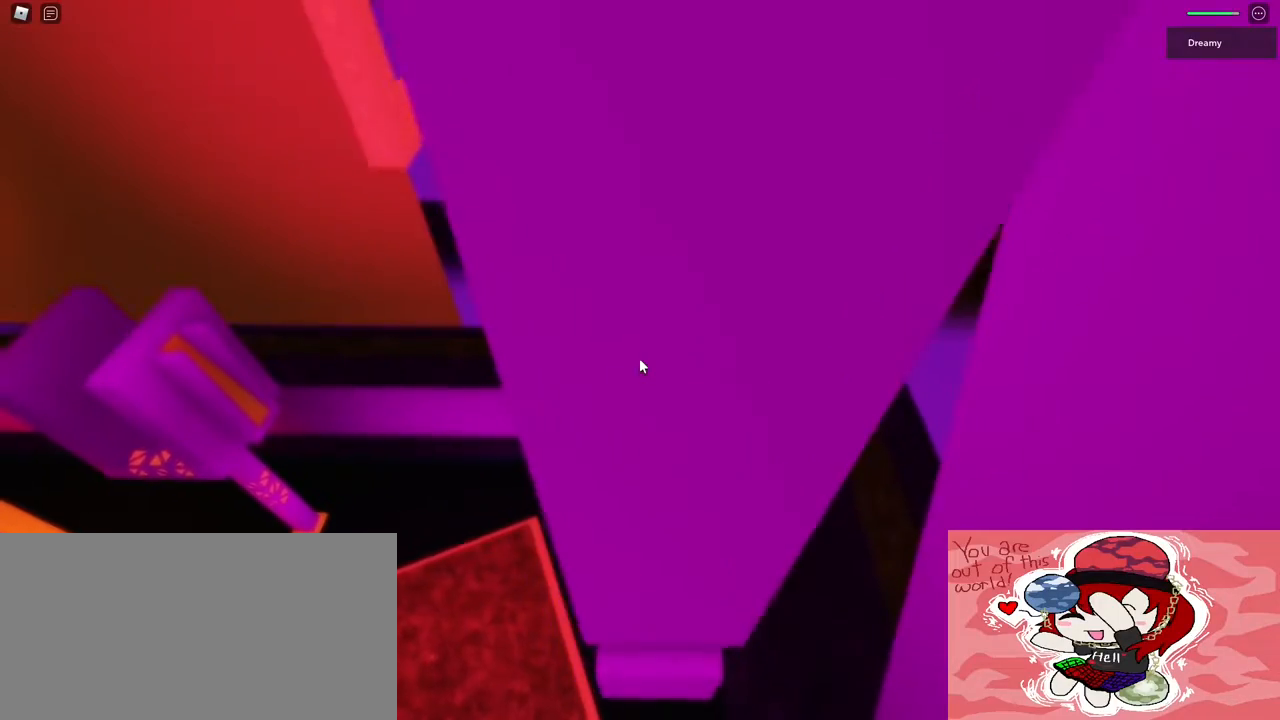
{"keys": [], "mouse": ["right"], "events": [[317, "w", "down"], [417, "w", "up"]]}
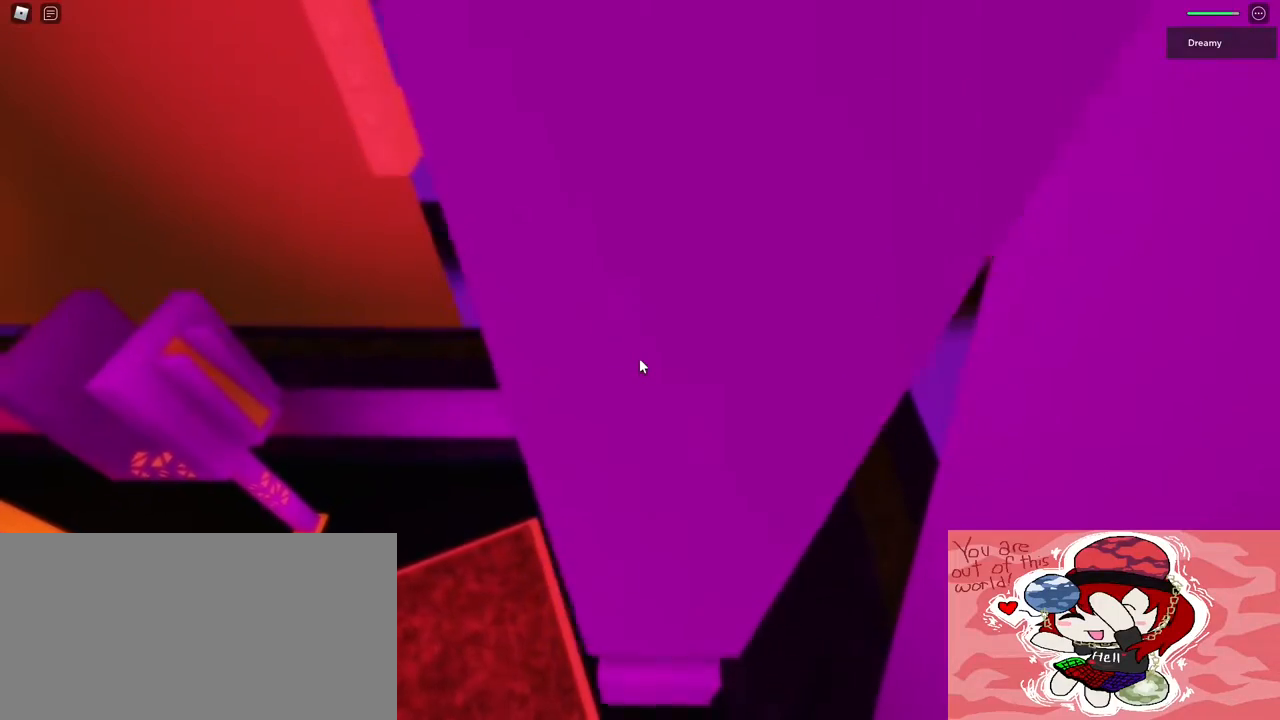
{"keys": [], "mouse": ["right"], "events": [[50, "mouse_right", "up"], [150, "mouse_wheel", "down"], [400, "mouse_right", "down"], [467, "mouse_wheel", "up"]]}
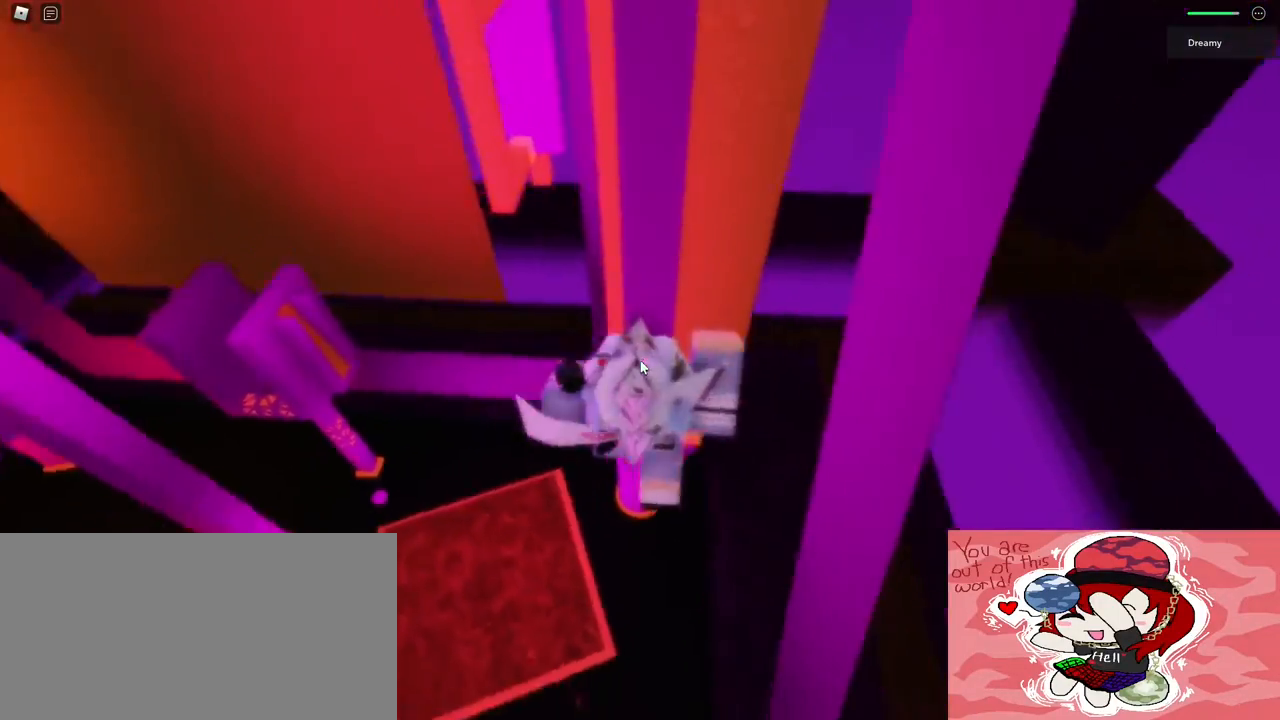
{"keys": [], "mouse": ["right"], "events": []}
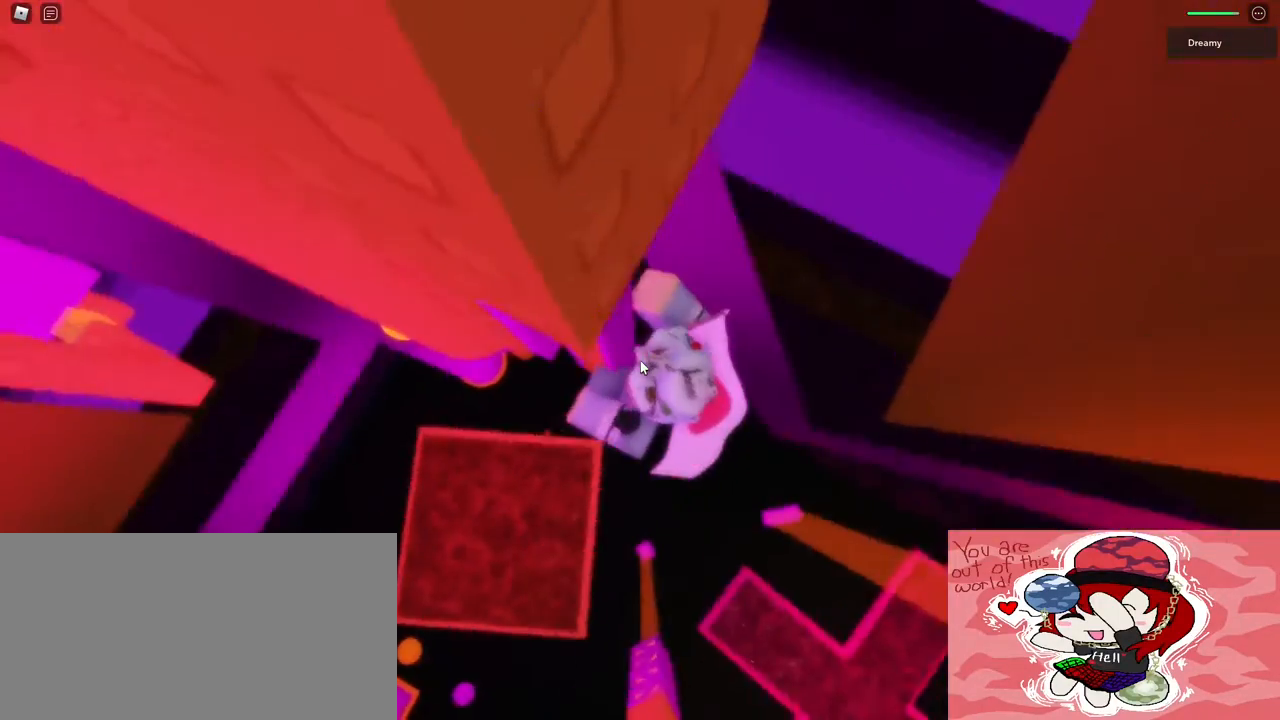
{"keys": [], "mouse": ["right"], "events": []}
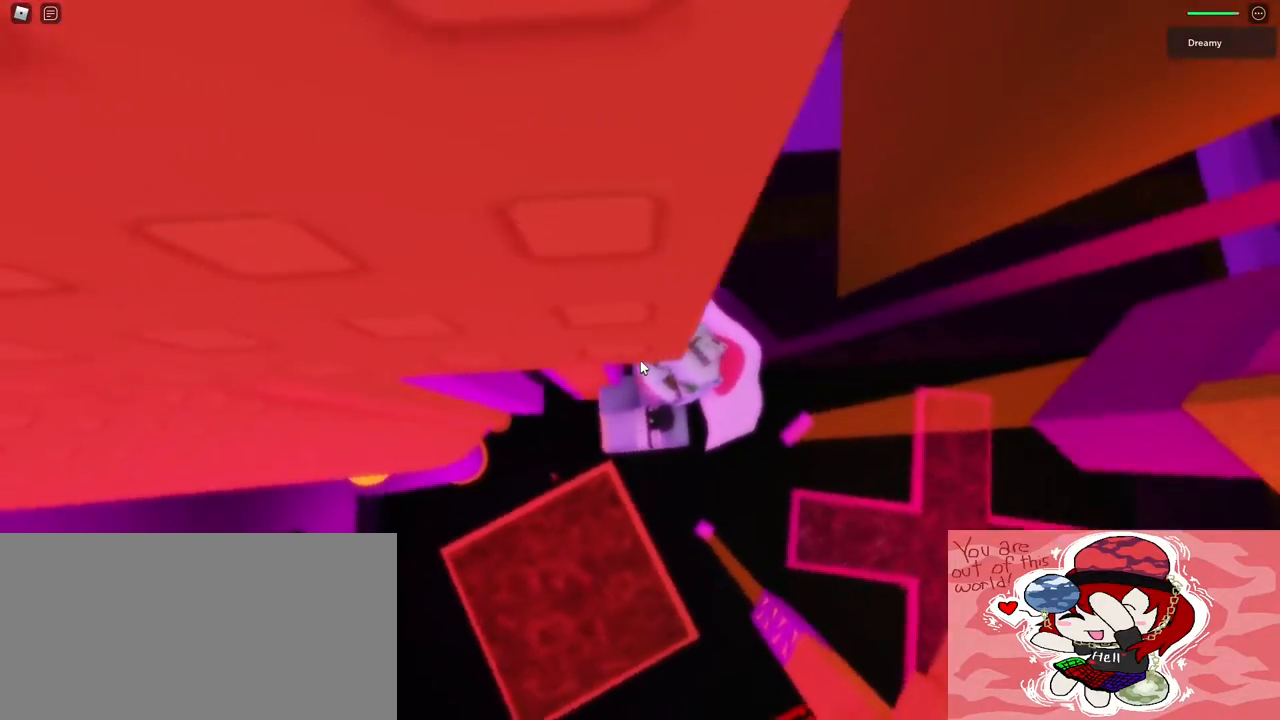
{"keys": [], "mouse": ["right"], "events": []}
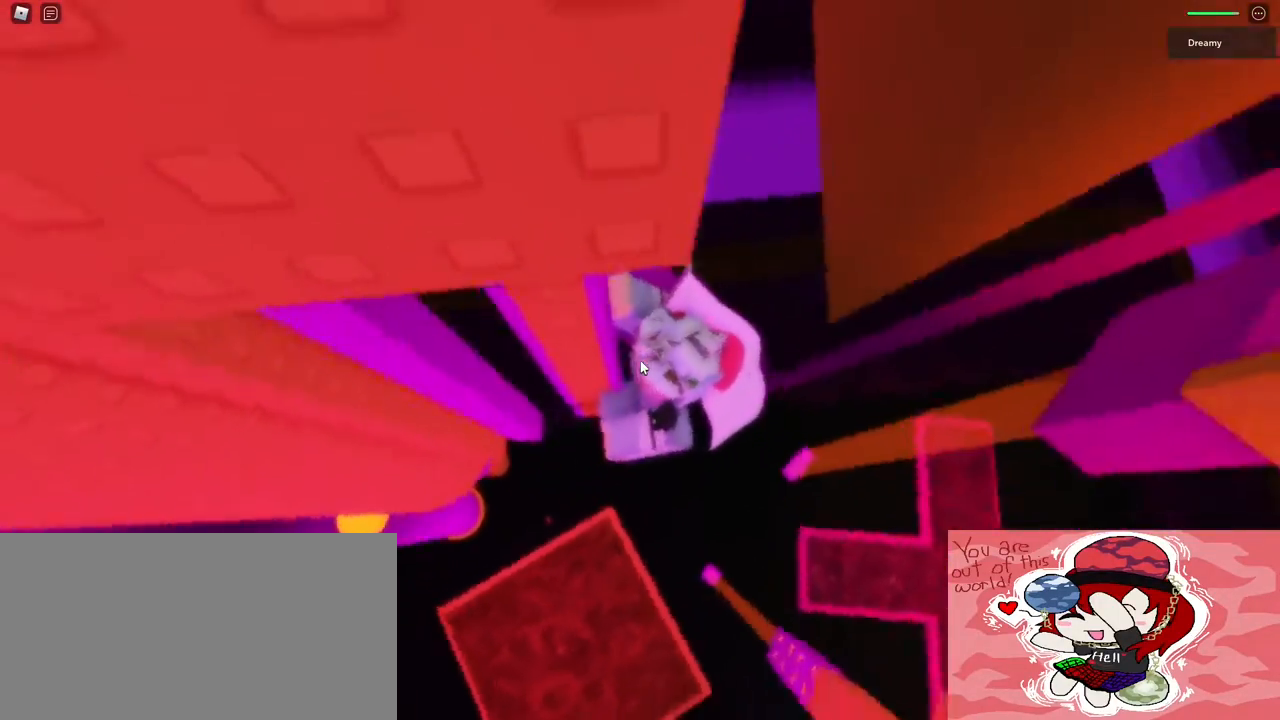
{"keys": ["d", "shift", "space"], "mouse": ["right"], "events": [[400, "d", "down"], [400, "shift", "down"], [483, "space", "down"]]}
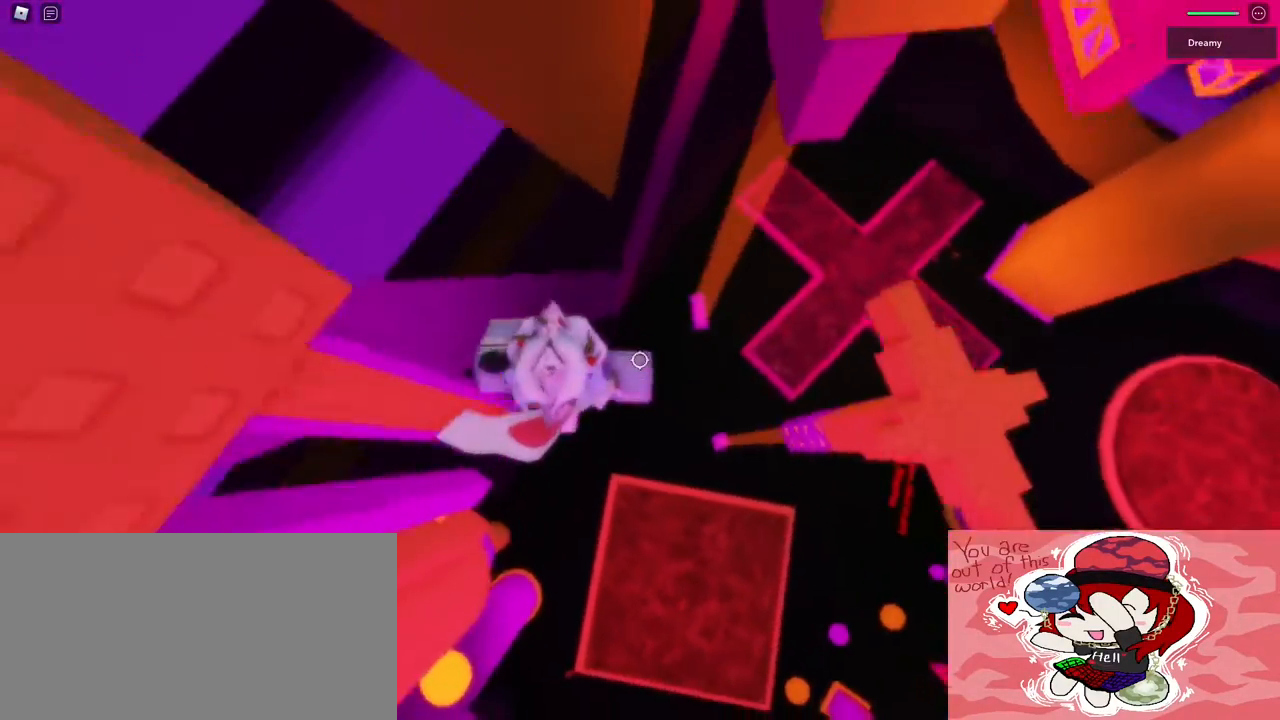
{"keys": ["d", "w"], "mouse": ["right"], "events": [[50, "shift", "up"], [183, "space", "up"], [383, "w", "down"]]}
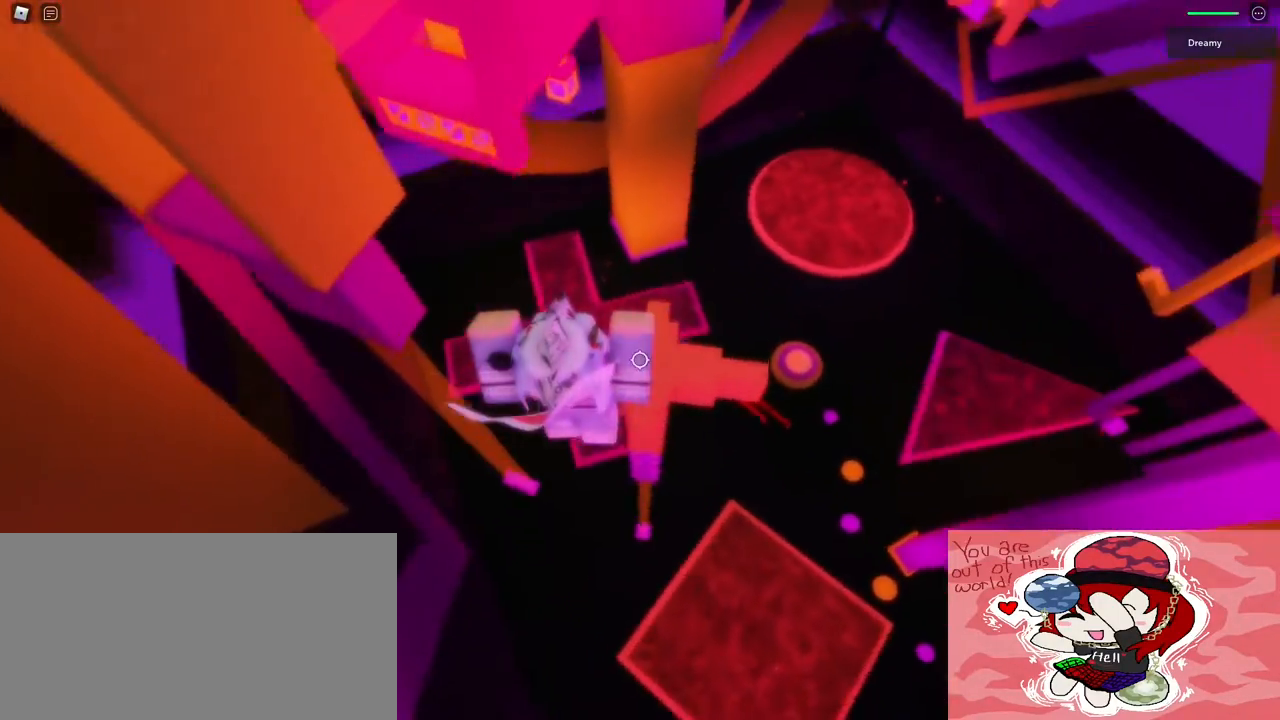
{"keys": [], "mouse": ["right"], "events": [[100, "d", "up"], [433, "w", "up"]]}
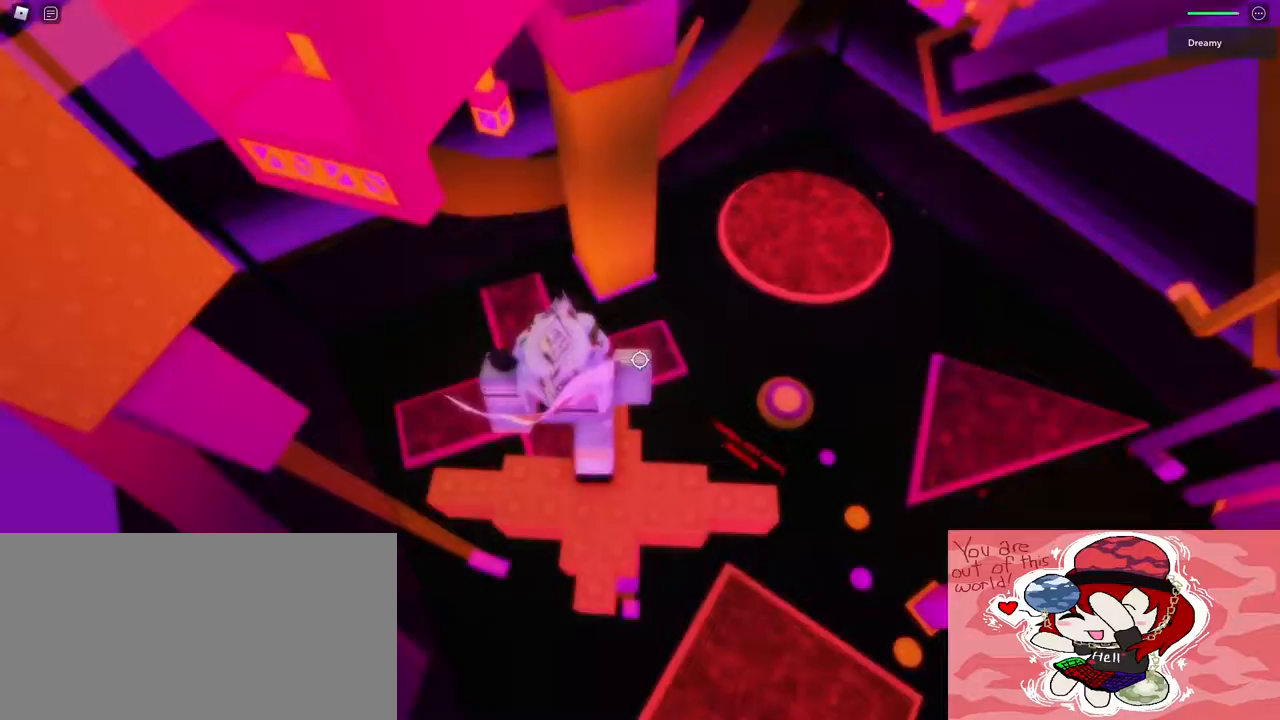
{"keys": [], "mouse": [], "events": [[67, "s", "down"], [200, "s", "up"], [417, "mouse_right", "up"]]}
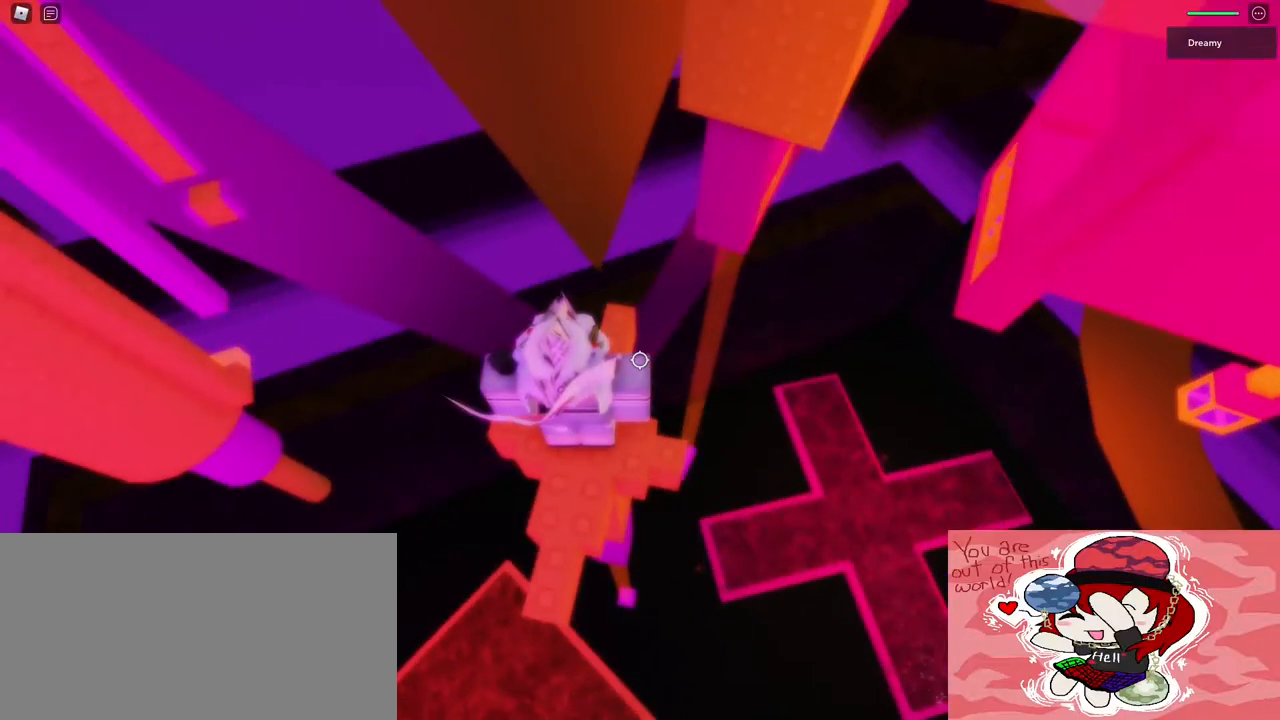
{"keys": [], "mouse": ["right"], "events": [[183, "mouse_right", "down"]]}
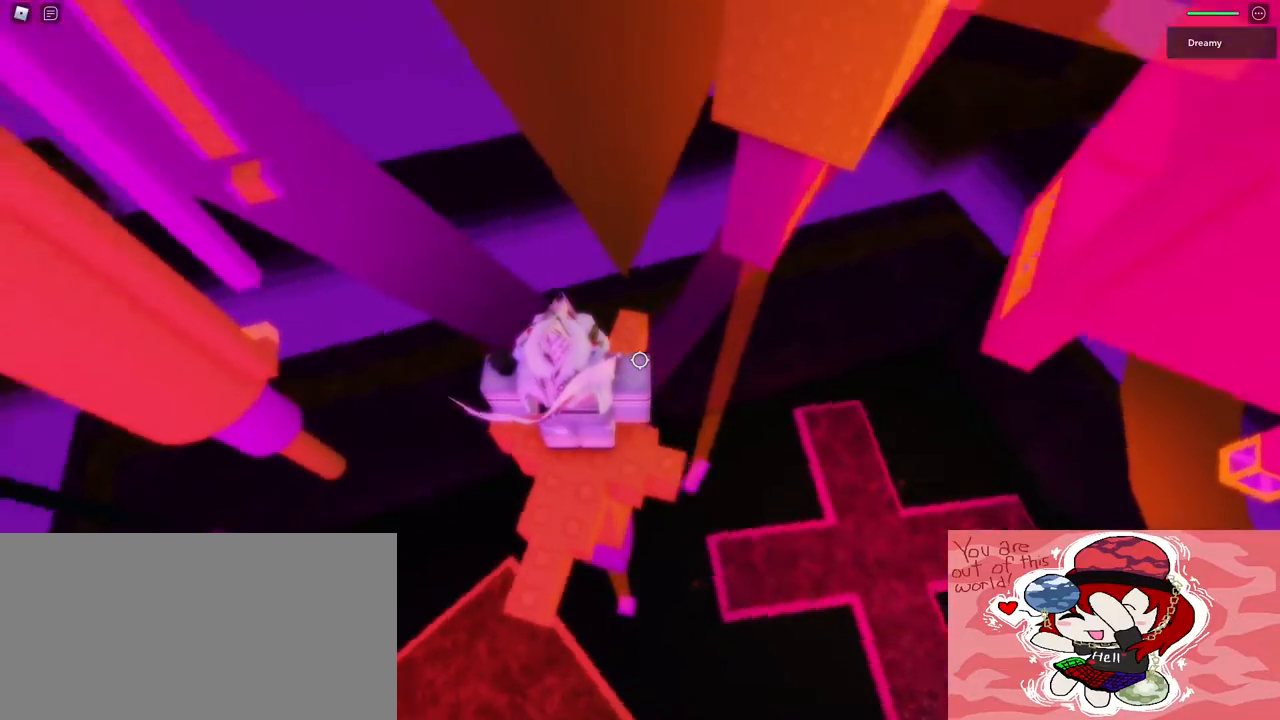
{"keys": [], "mouse": ["right"], "events": [[250, "d", "down"], [300, "d", "up"]]}
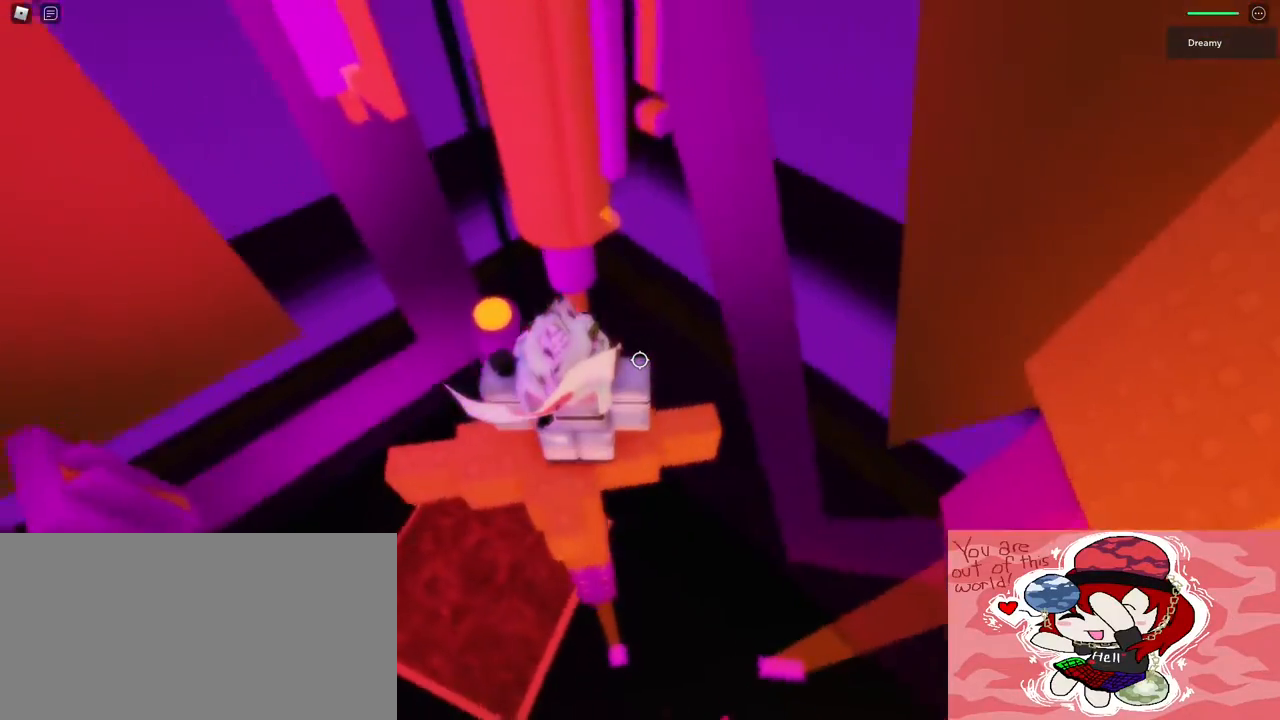
{"keys": [], "mouse": ["right"], "events": []}
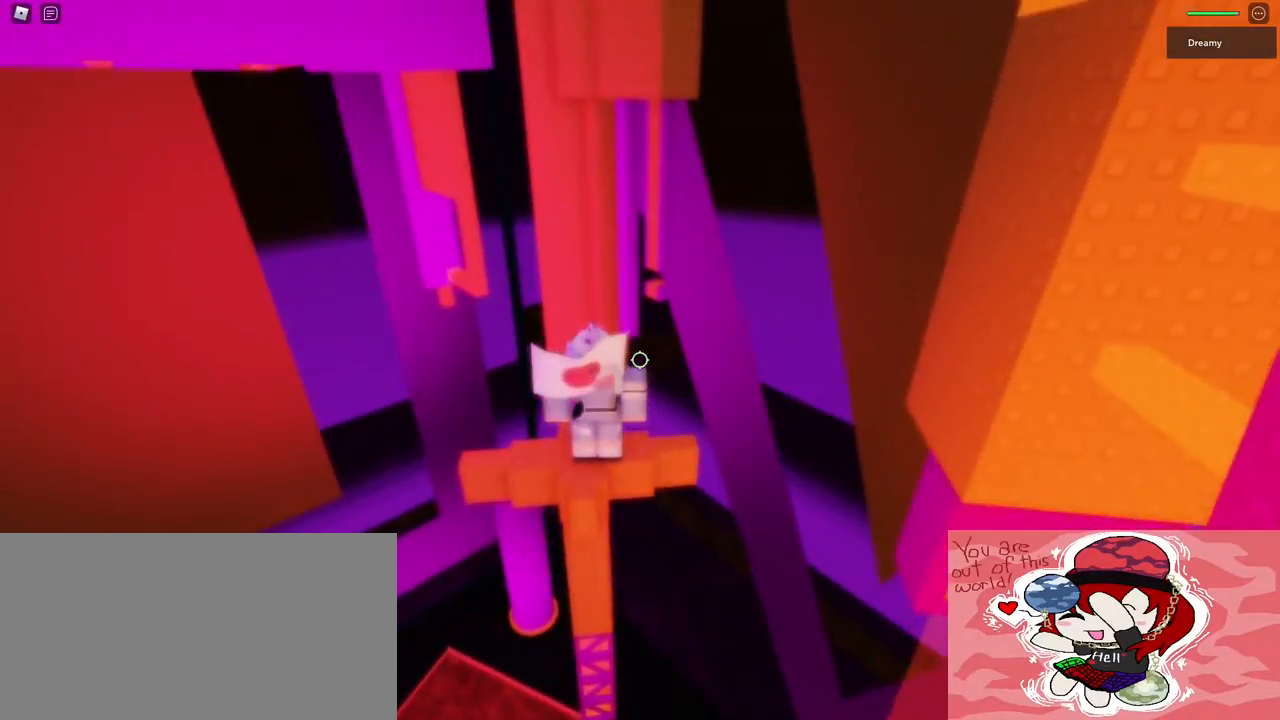
{"keys": [], "mouse": ["right"], "events": []}
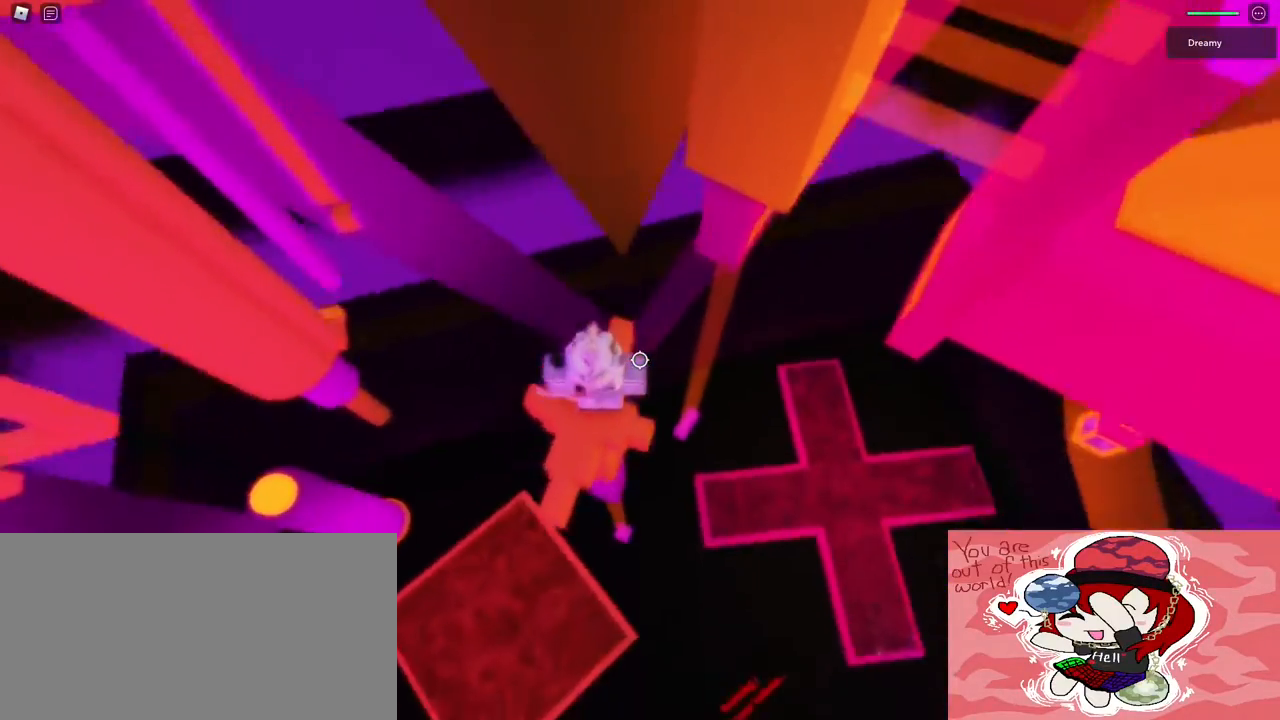
{"keys": [], "mouse": ["right"], "events": [[150, "w", "down"], [333, "w", "up"]]}
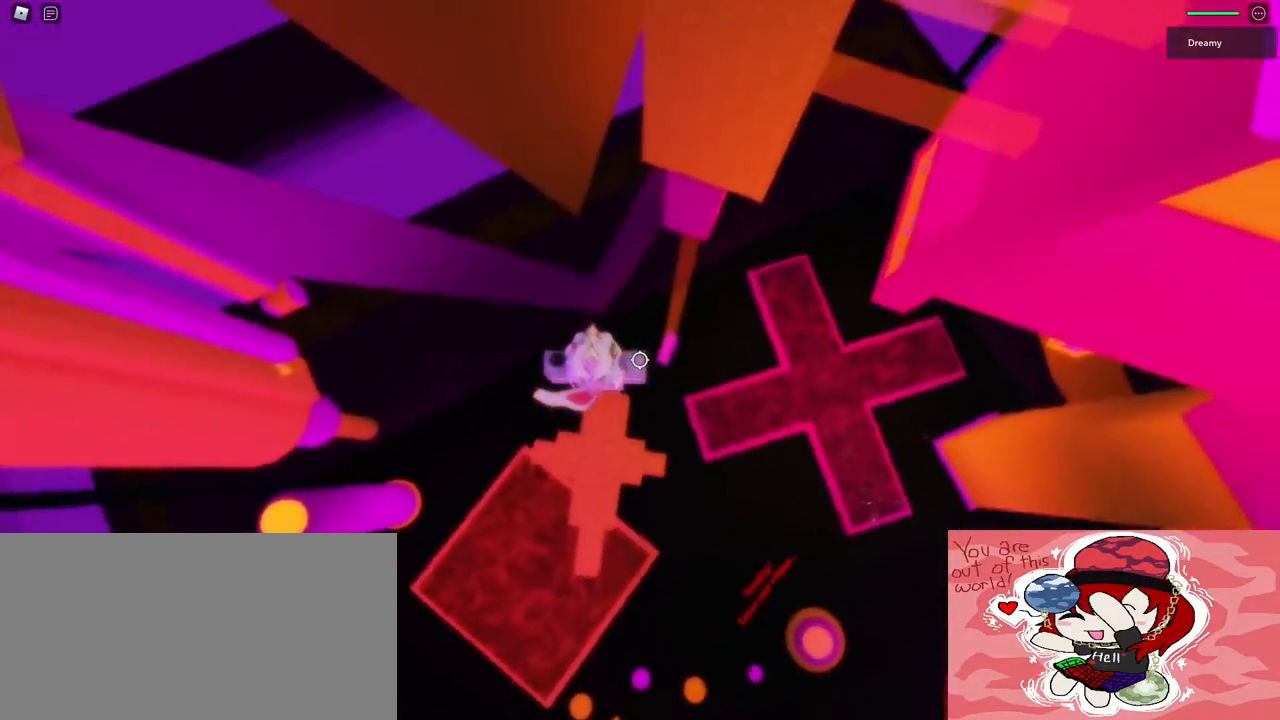
{"keys": ["space"], "mouse": ["right"], "events": [[117, "w", "down"], [150, "w", "up"], [450, "space", "down"]]}
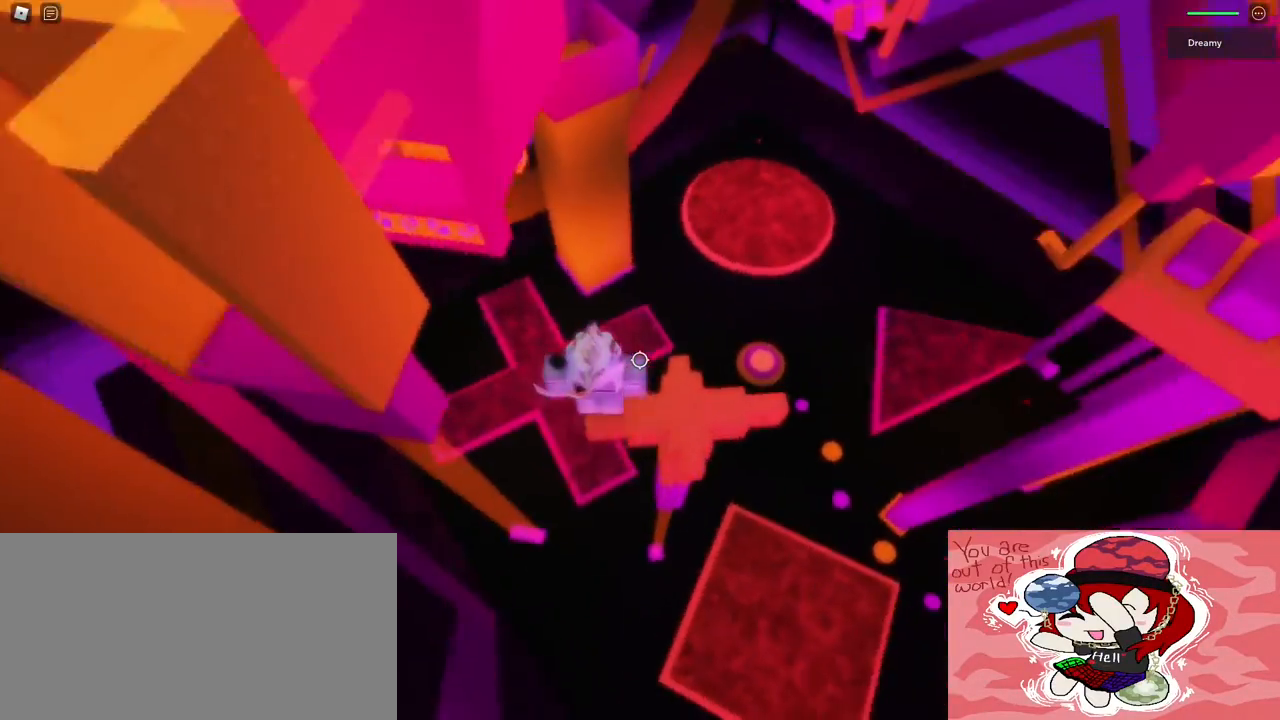
{"keys": [], "mouse": ["right"], "events": [[33, "space", "up"]]}
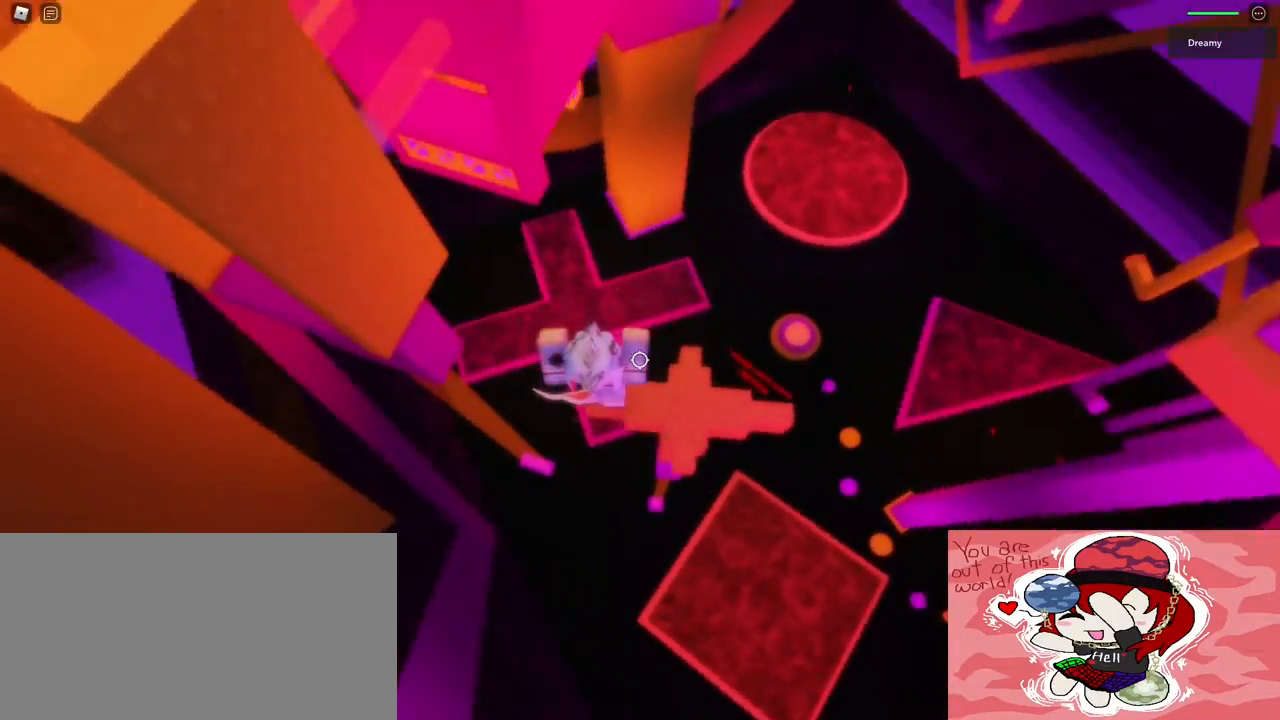
{"keys": [], "mouse": ["right"], "events": [[83, "a", "down"], [117, "a", "up"]]}
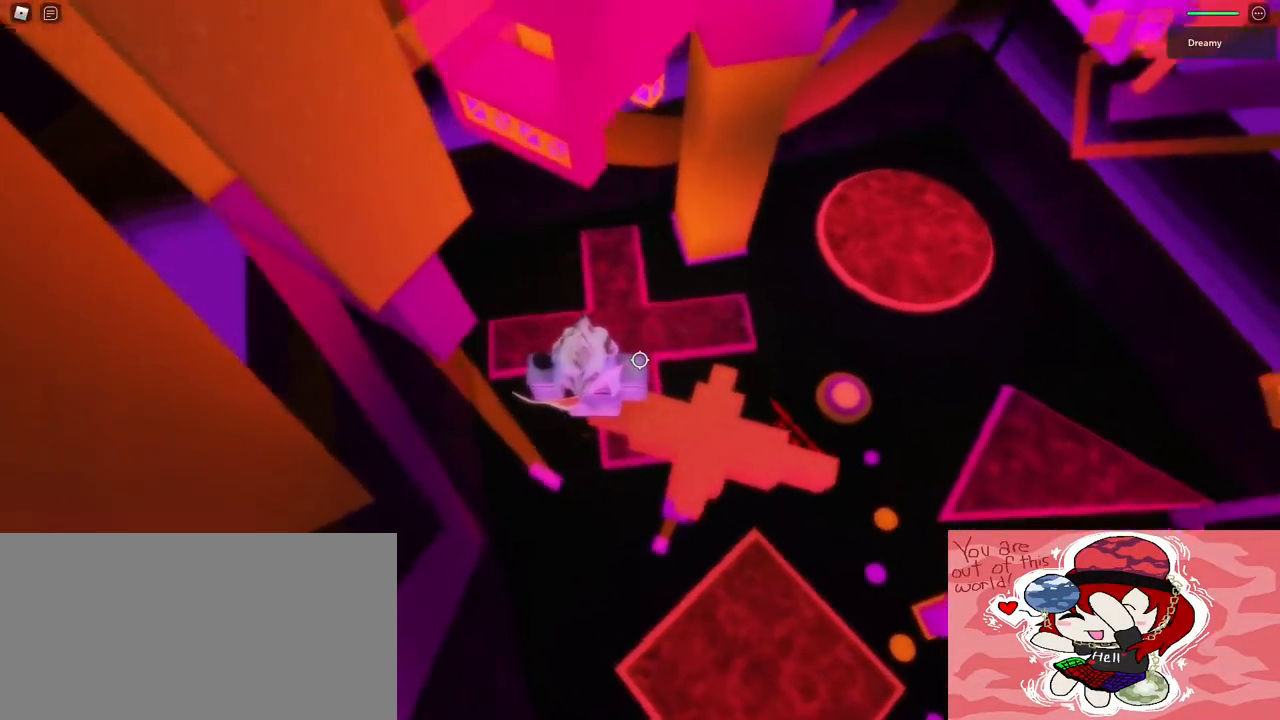
{"keys": ["a", "space"], "mouse": ["right"], "events": [[283, "a", "down"], [450, "space", "down"]]}
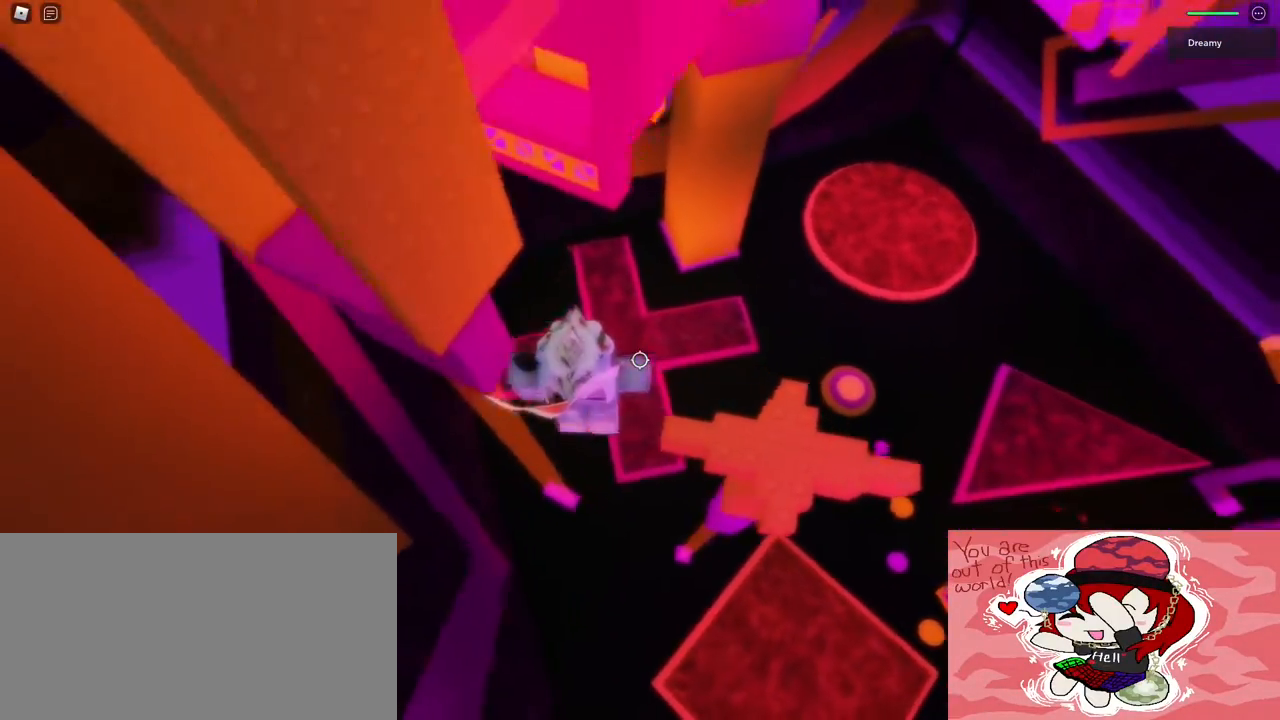
{"keys": ["a", "space"], "mouse": ["right"], "events": []}
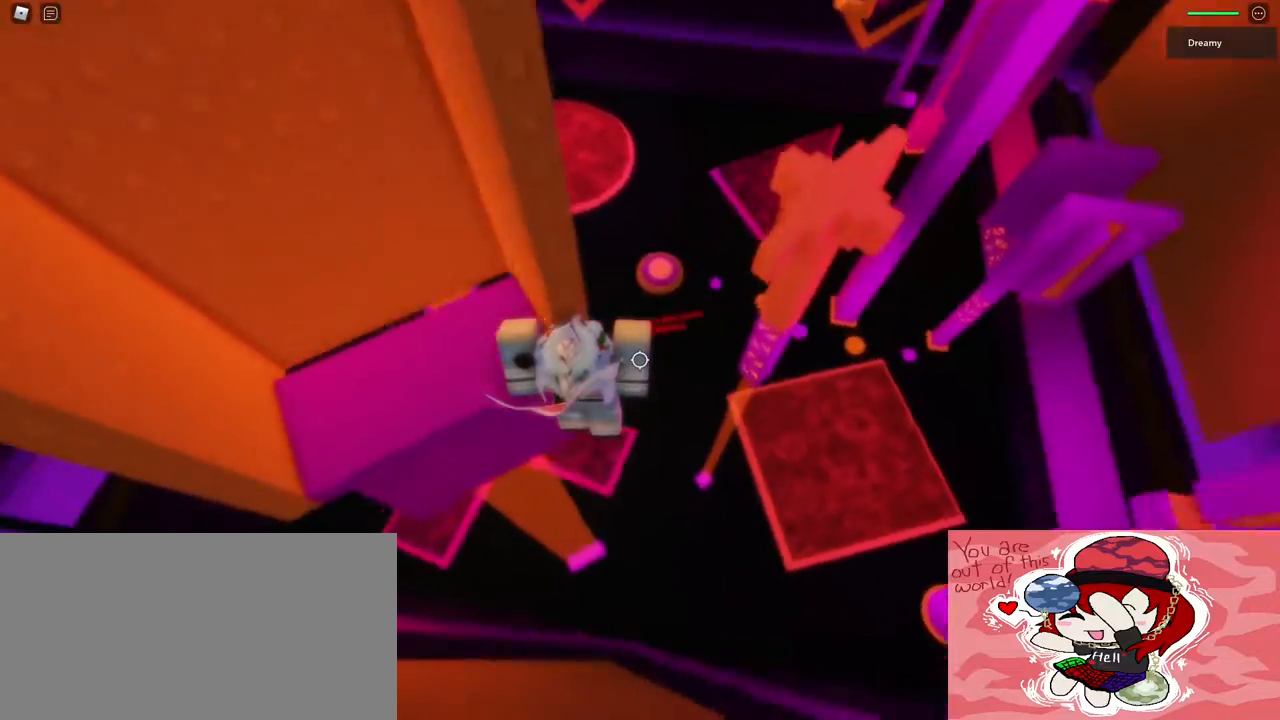
{"keys": [], "mouse": [], "events": [[317, "space", "up"], [333, "a", "up"], [433, "mouse_right", "up"]]}
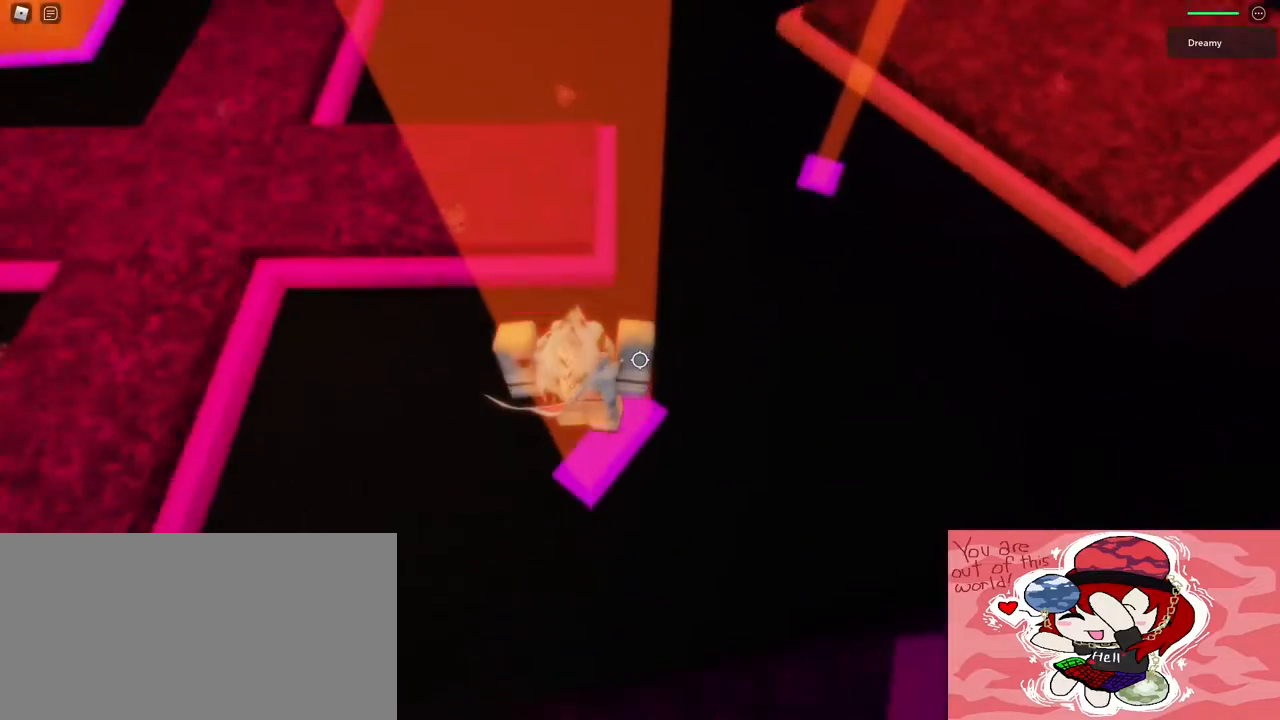
{"keys": [], "mouse": [], "events": []}
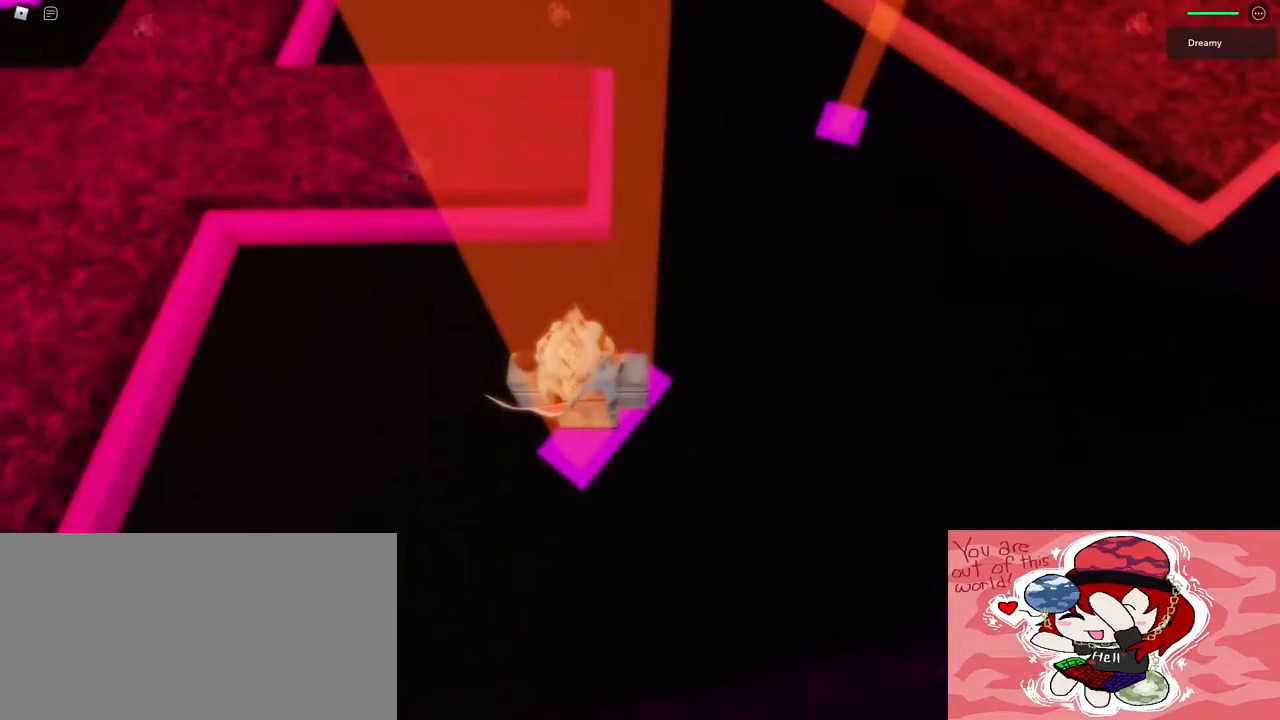
{"keys": [], "mouse": [], "events": []}